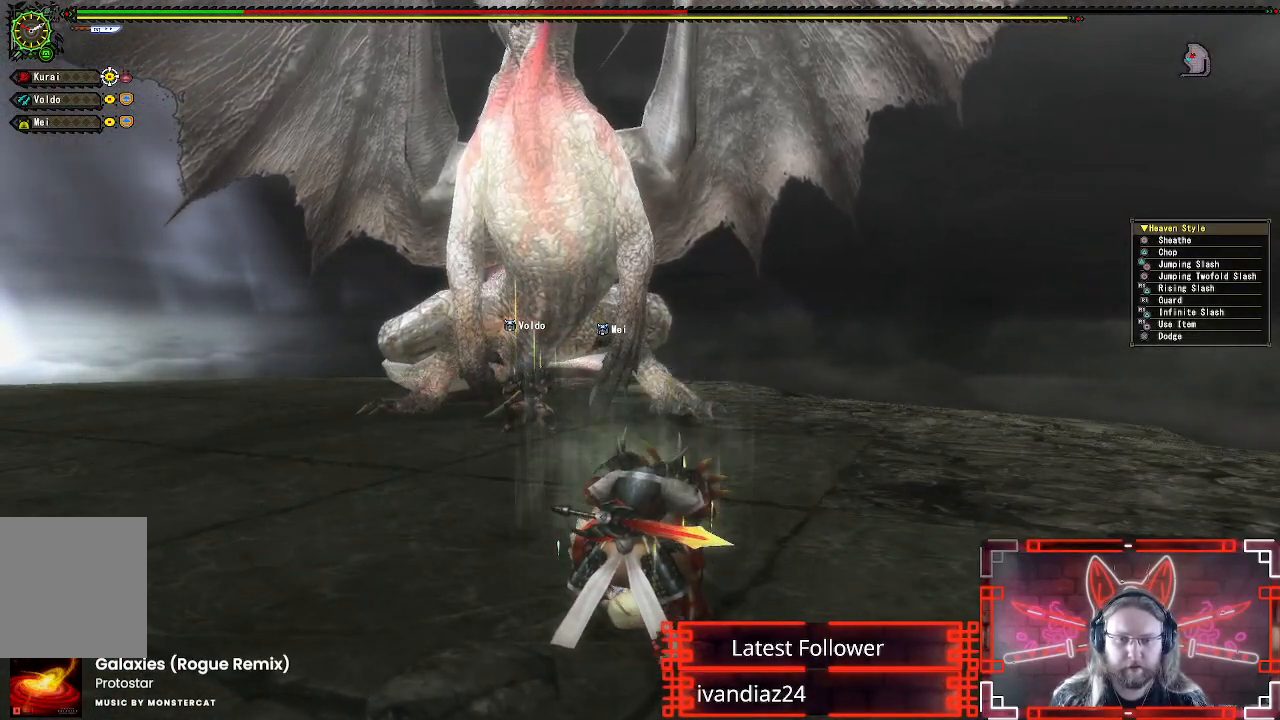
Gameplay with a controller (Xbox layout); each line is a JSON object with the inputs held at the frame after it (dt_ms = milliseconds from this image to that frame). "events" lists button and stick changes between this image and that frame as [ms after this image, input, new state], when the widget could be followed in between. Not read: R2 R3.
{"dt_ms": 500, "buttons": [], "left_stick": "down", "right_stick": "center", "events": [[50, "left_stick", "down-left"], [150, "left_stick", "down"], [250, "left_stick", "up-right"], [383, "left_stick", "left"], [450, "left_stick", "down"]]}
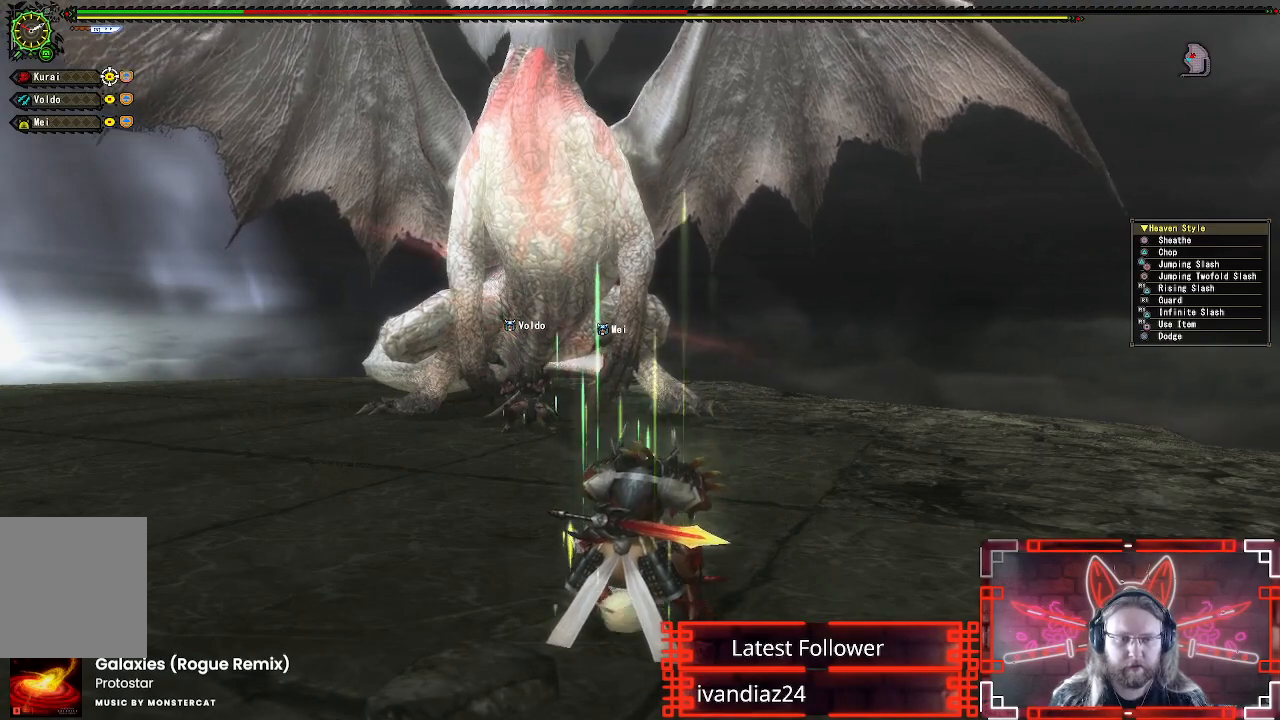
{"dt_ms": 1000, "buttons": [], "left_stick": "down", "right_stick": "center"}
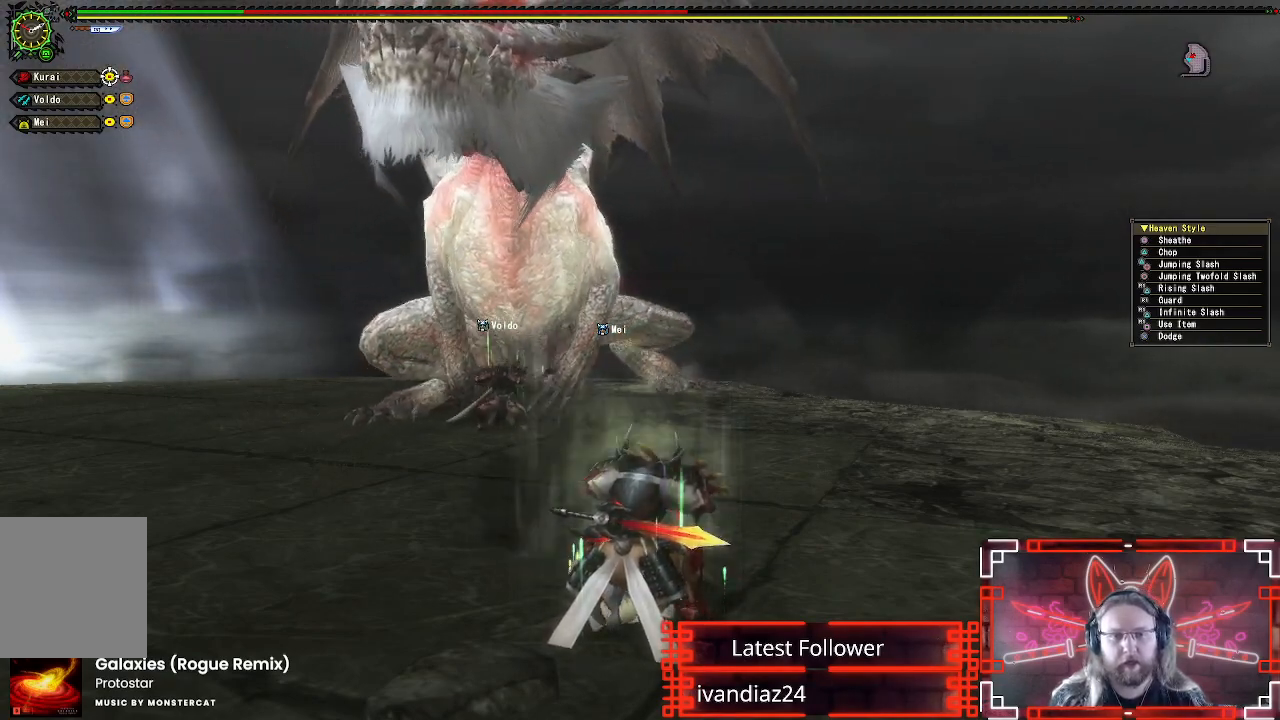
{"dt_ms": 500, "buttons": [], "left_stick": "up-left", "right_stick": "center", "events": [[17, "R1", "down"], [33, "left_stick", "right"], [83, "right_stick", "left"], [150, "left_stick", "up"], [150, "right_stick", "center"], [167, "R1", "up"], [233, "left_stick", "left"], [283, "R1", "down"], [367, "R1", "up"], [417, "left_stick", "up-left"]]}
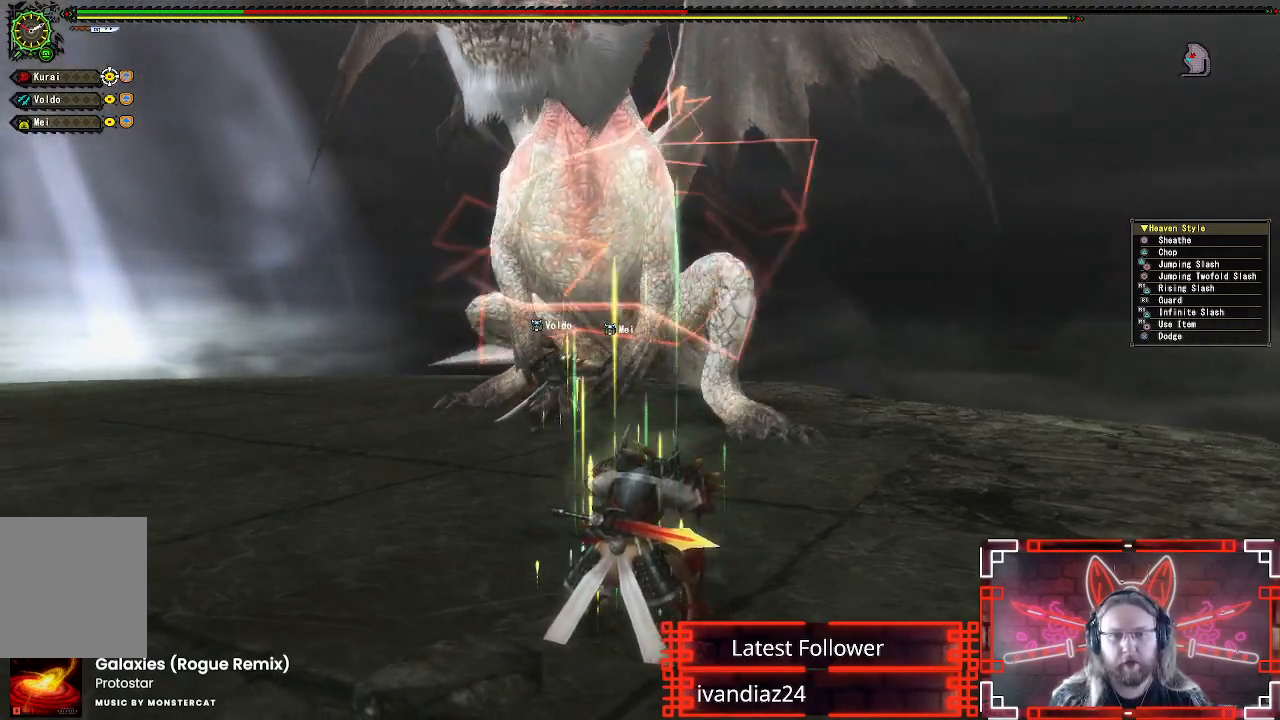
{"dt_ms": 500, "buttons": [], "left_stick": "up-left", "right_stick": "center", "events": []}
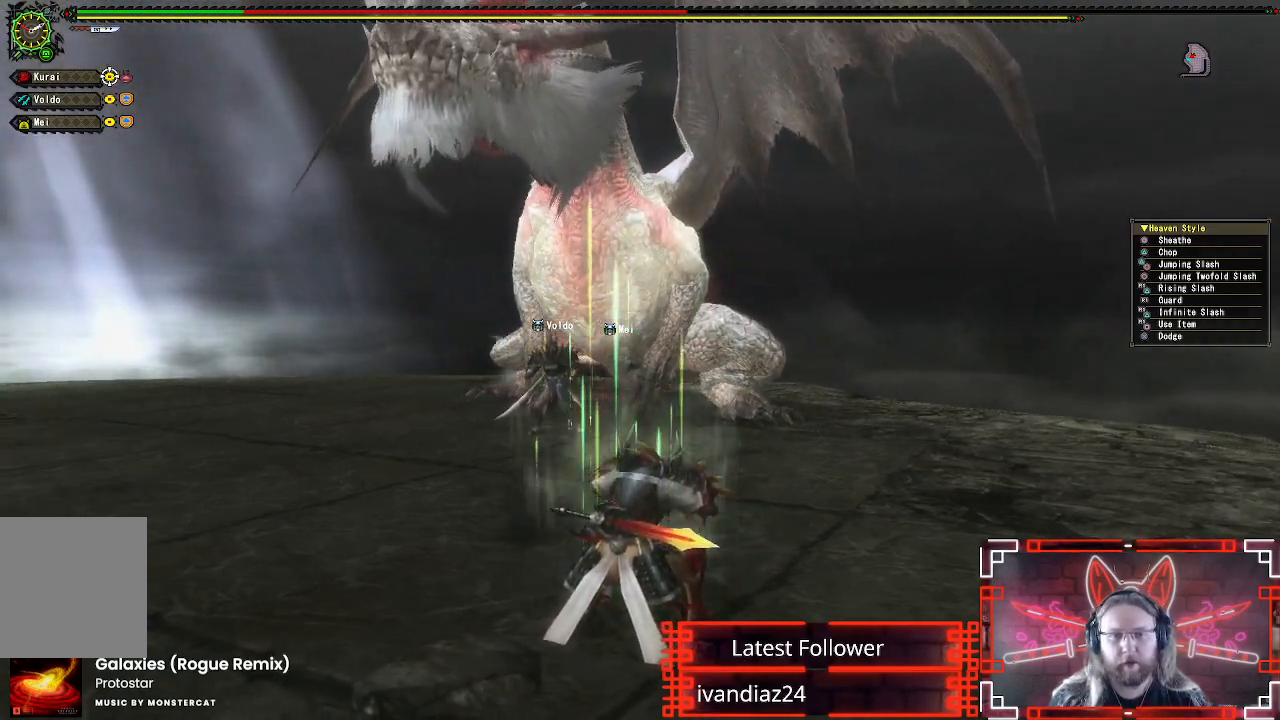
{"dt_ms": 500, "buttons": [], "left_stick": "up-right", "right_stick": "center", "events": [[200, "left_stick", "up"], [300, "left_stick", "up-right"]]}
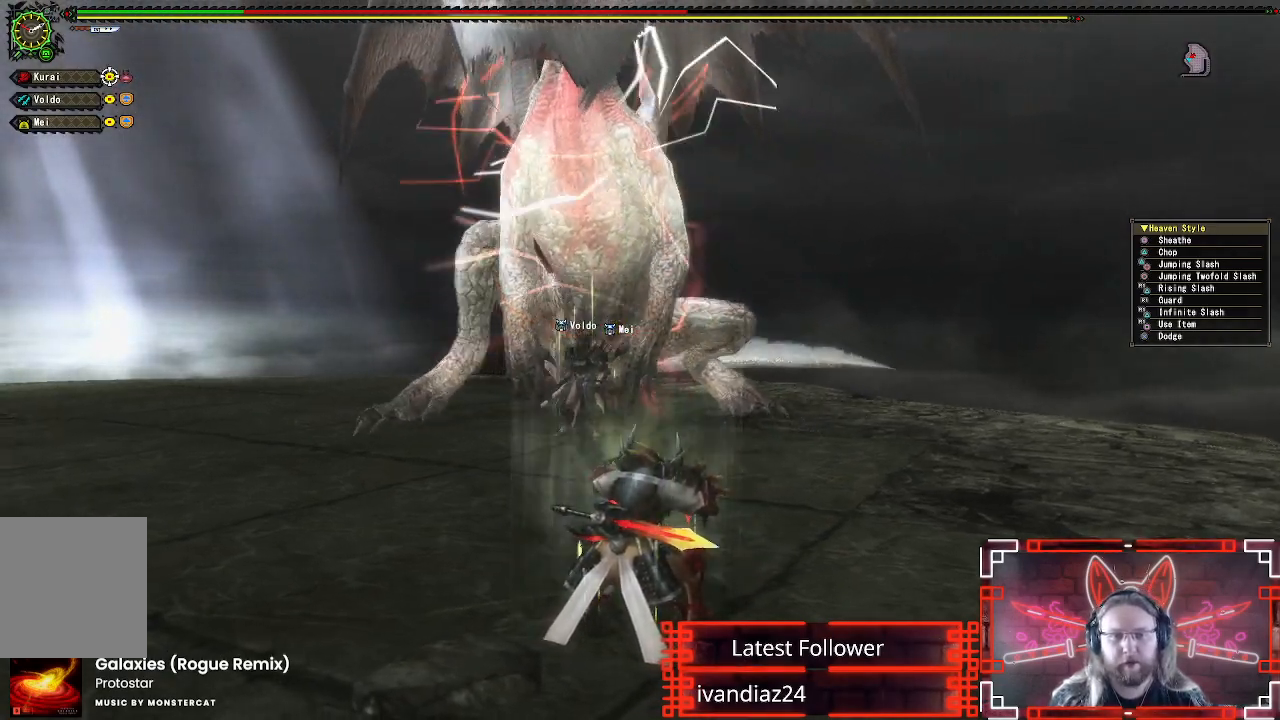
{"dt_ms": 500, "buttons": [], "left_stick": "up-right", "right_stick": "center", "events": [[83, "left_stick", "right"], [483, "left_stick", "up-right"]]}
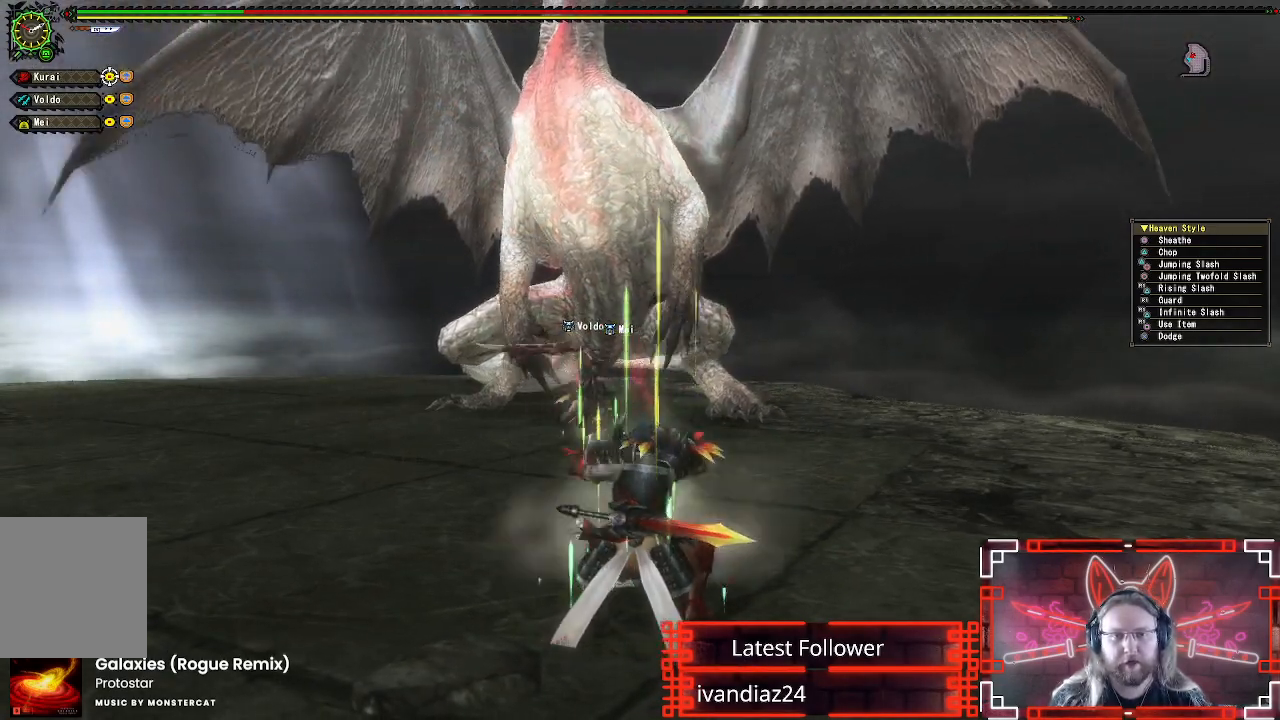
{"dt_ms": 500, "buttons": [], "left_stick": "right", "right_stick": "center", "events": [[467, "left_stick", "right"]]}
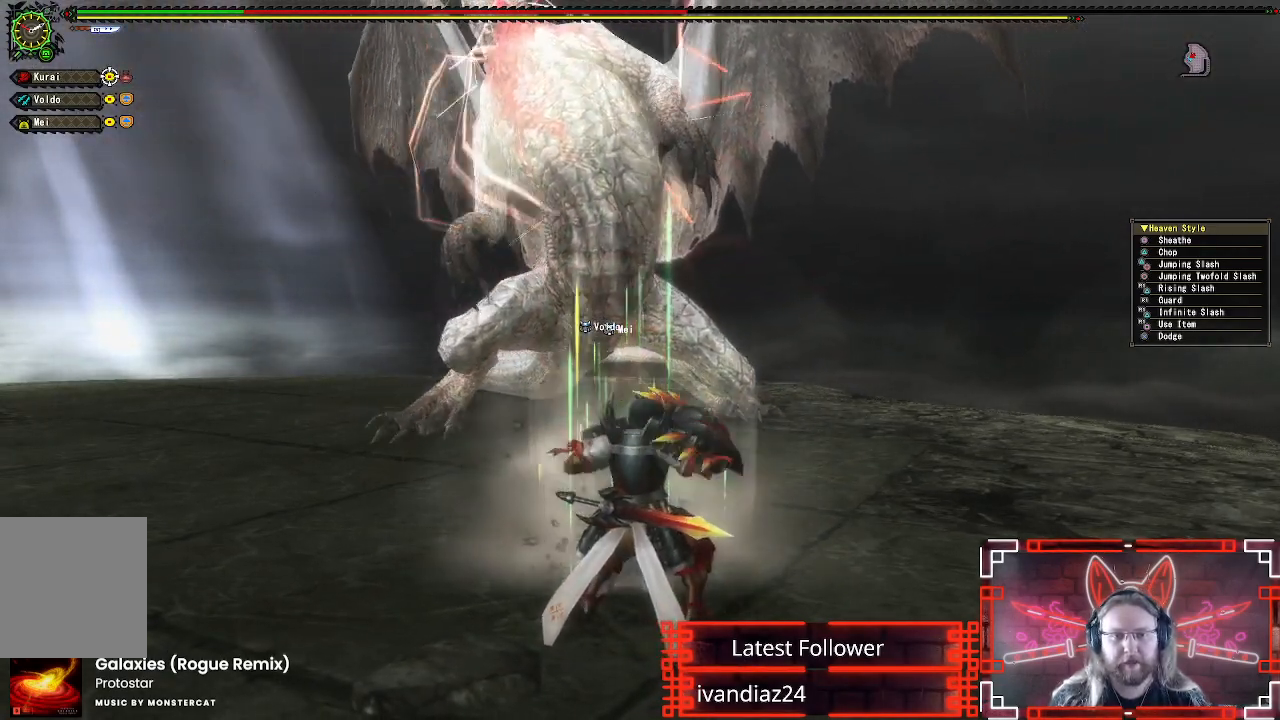
{"dt_ms": 500, "buttons": [], "left_stick": "right", "right_stick": "center", "events": []}
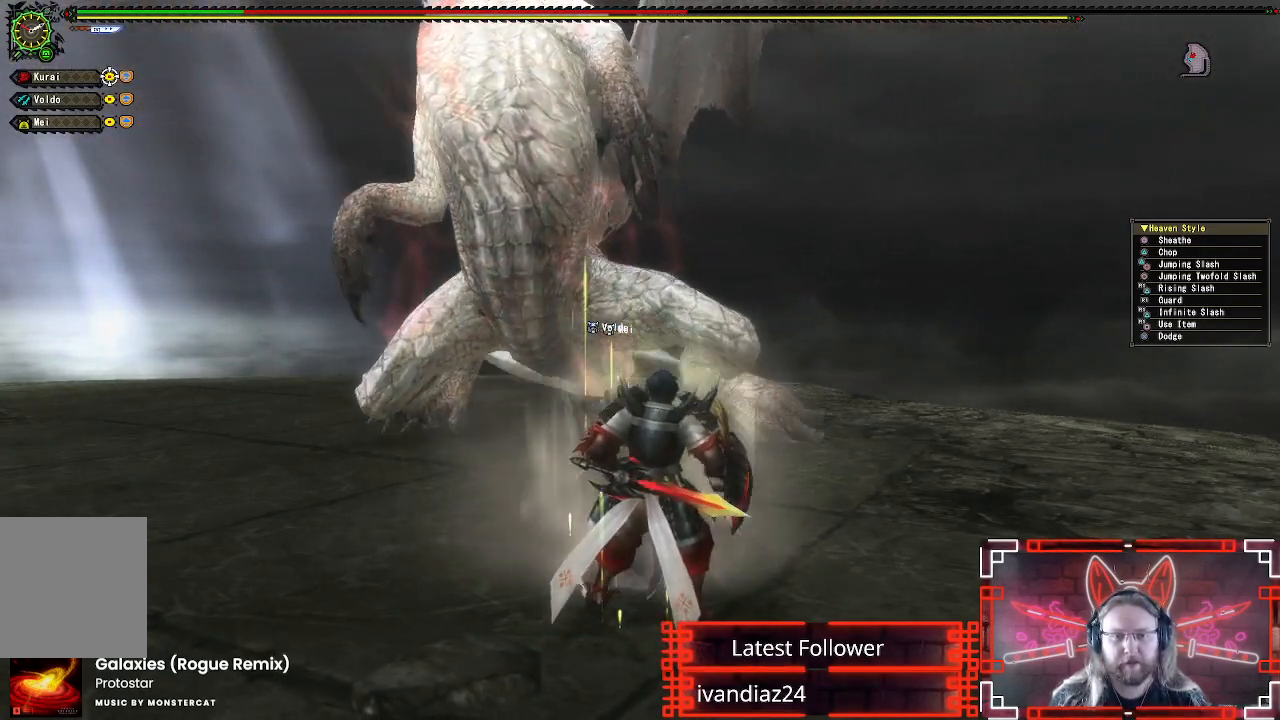
{"dt_ms": 500, "buttons": [], "left_stick": "right", "right_stick": "center", "events": []}
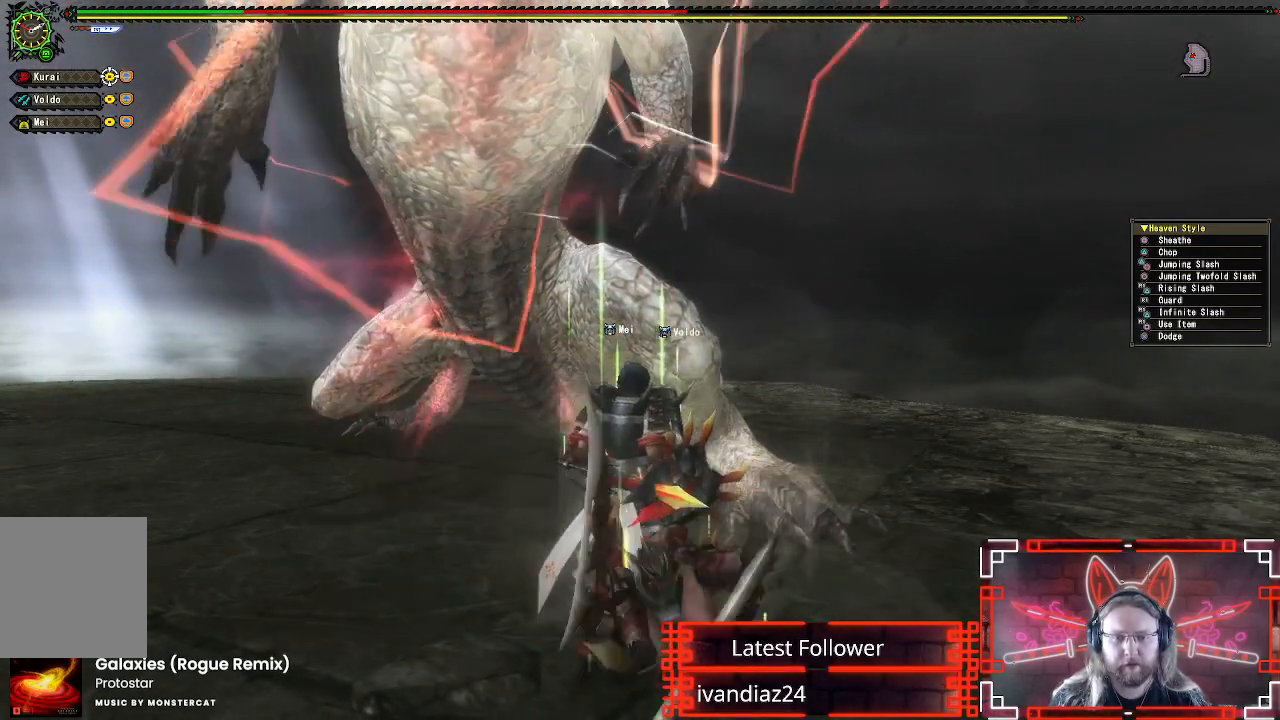
{"dt_ms": 500, "buttons": [], "left_stick": "right", "right_stick": "center", "events": [[267, "left_stick", "up-right"], [450, "left_stick", "right"]]}
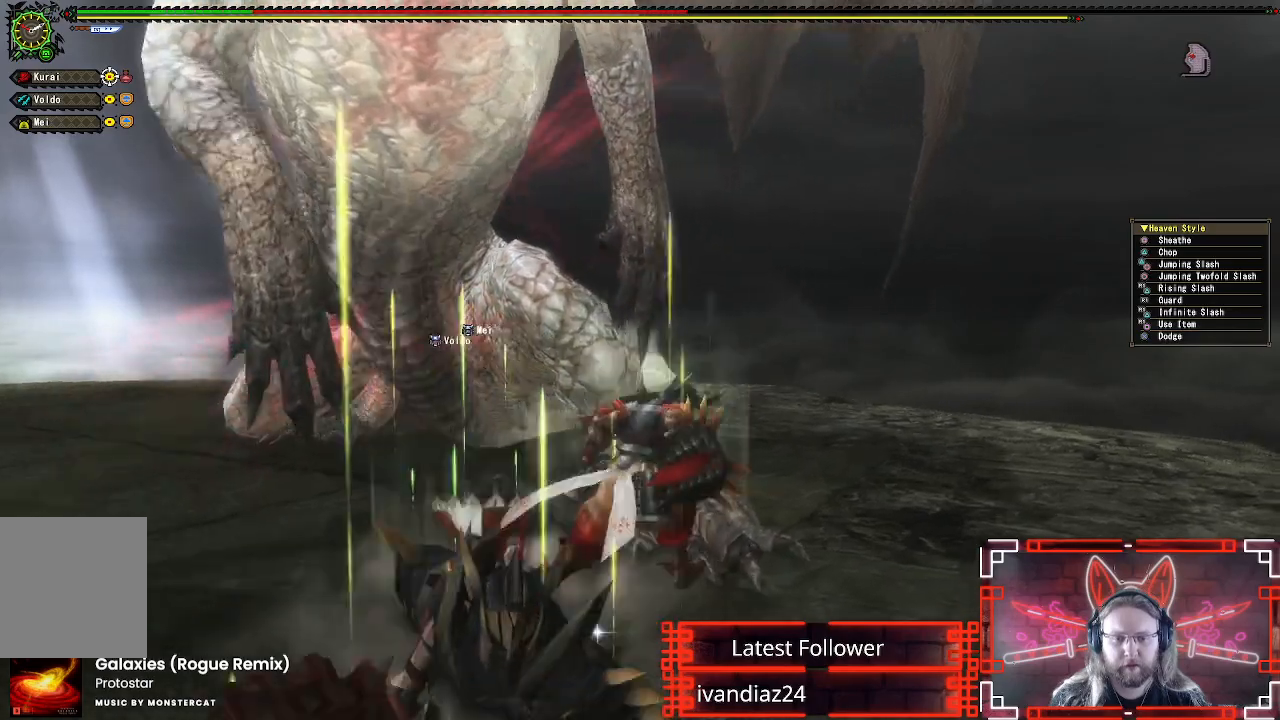
{"dt_ms": 500, "buttons": ["R1"], "left_stick": "right", "right_stick": "down-left", "events": [[50, "X", "down"], [167, "X", "up"], [300, "right_stick", "down-left"], [383, "R1", "down"]]}
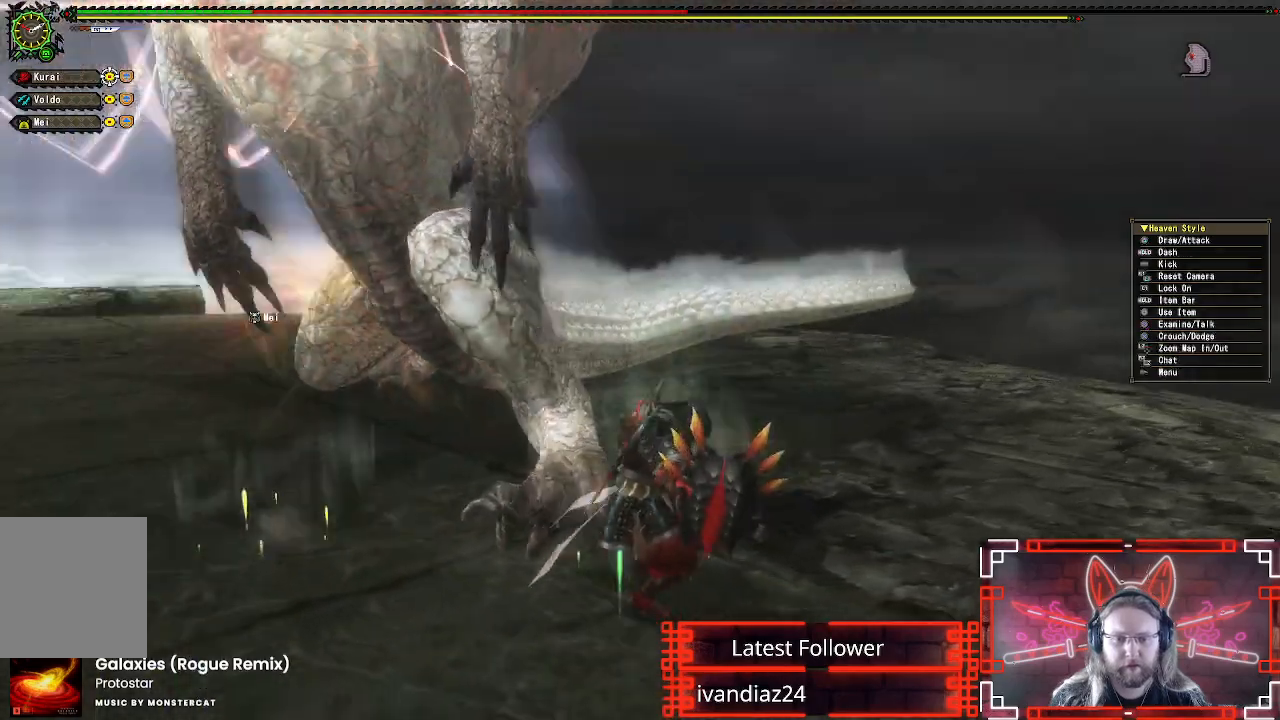
{"dt_ms": 500, "buttons": ["R1"], "left_stick": "right", "right_stick": "center", "events": [[33, "right_stick", "center"]]}
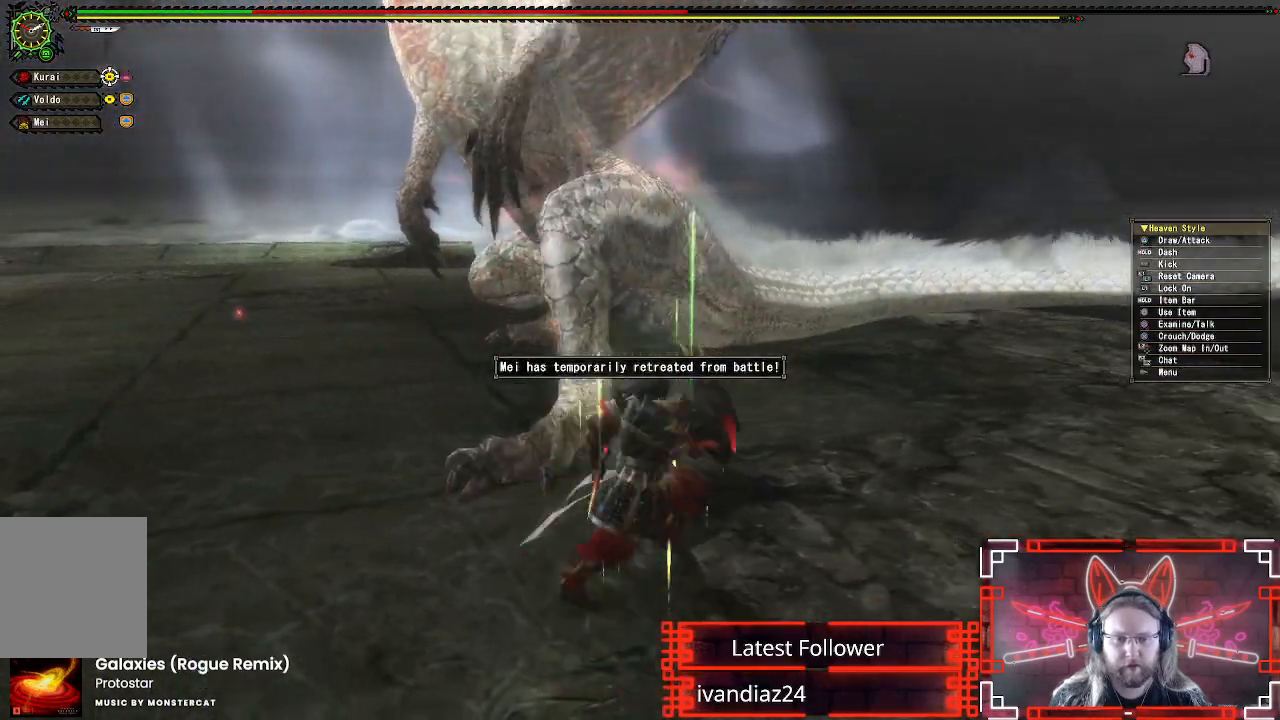
{"dt_ms": 500, "buttons": ["X", "R1"], "left_stick": "up", "right_stick": "center", "events": [[333, "left_stick", "up"], [483, "X", "down"]]}
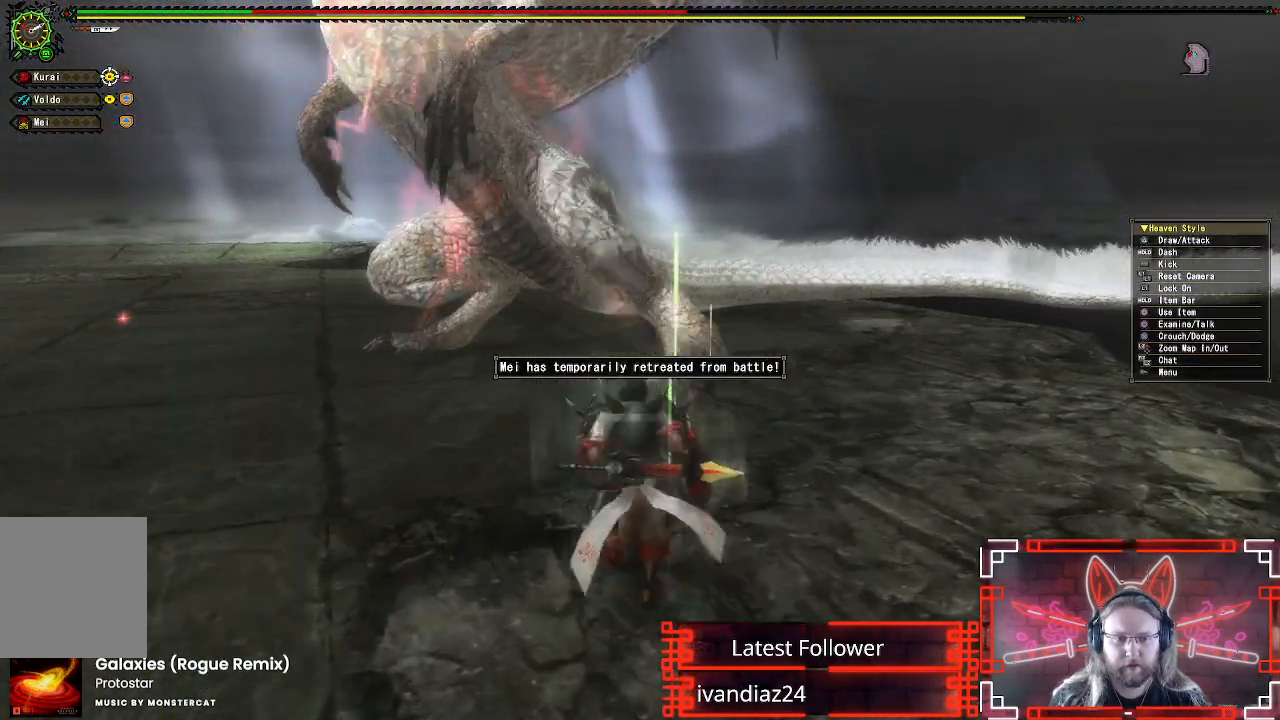
{"dt_ms": 500, "buttons": [], "left_stick": "up", "right_stick": "center", "events": [[100, "R1", "up"], [100, "X", "up"], [183, "X", "down"], [300, "X", "up"], [367, "X", "down"], [467, "X", "up"]]}
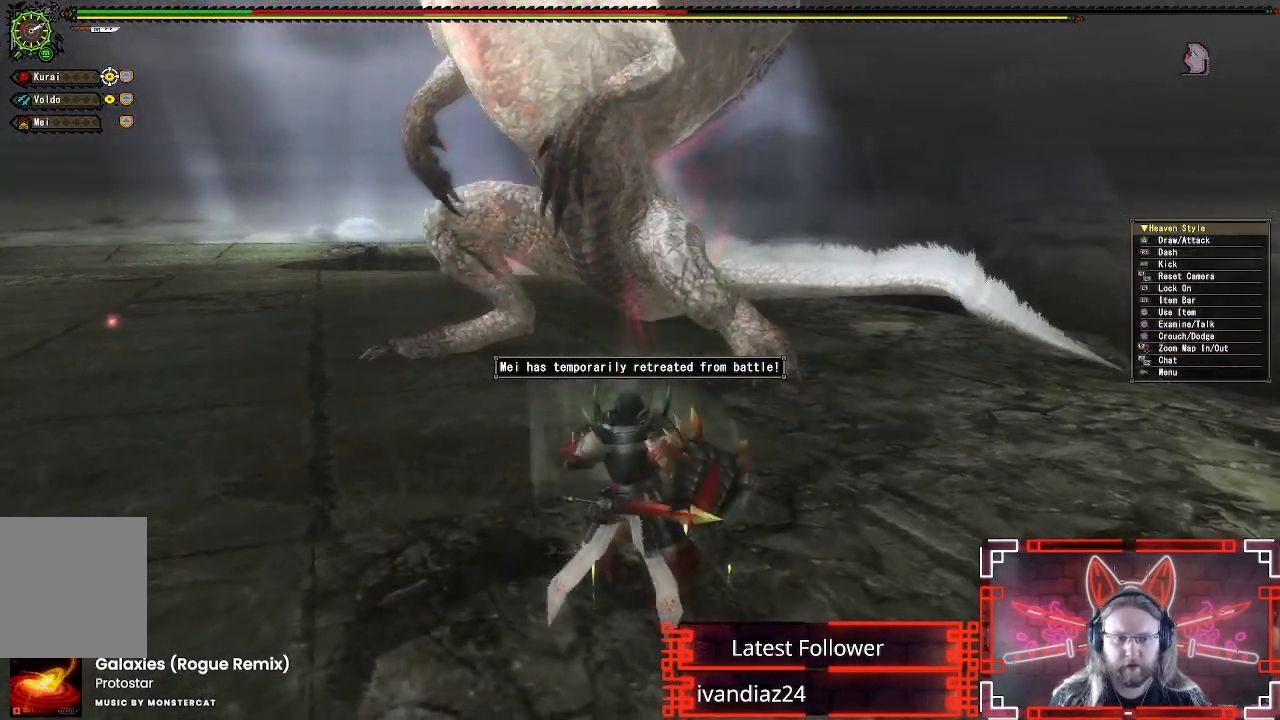
{"dt_ms": 500, "buttons": ["X"], "left_stick": "center", "right_stick": "center", "events": [[50, "X", "down"], [50, "left_stick", "center"], [167, "X", "up"], [250, "X", "down"], [367, "X", "up"], [483, "X", "down"]]}
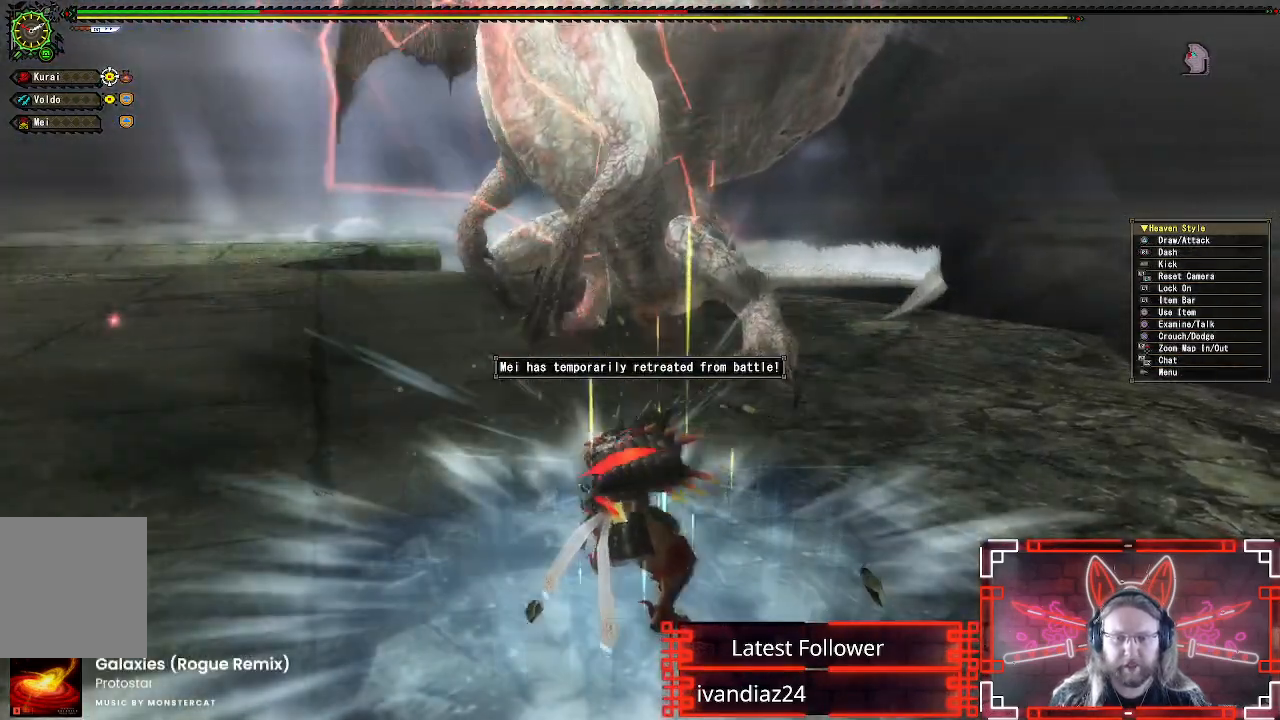
{"dt_ms": 500, "buttons": [], "left_stick": "center", "right_stick": "center", "events": [[117, "X", "up"]]}
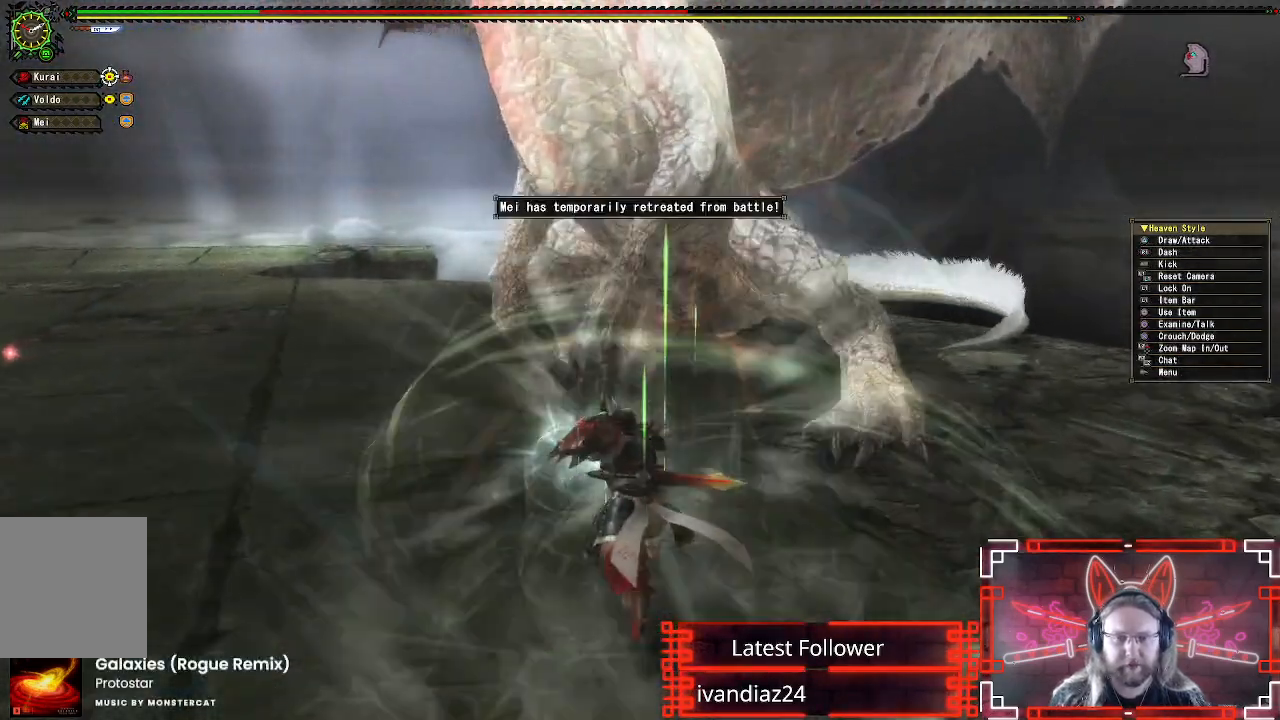
{"dt_ms": 500, "buttons": [], "left_stick": "center", "right_stick": "center", "events": []}
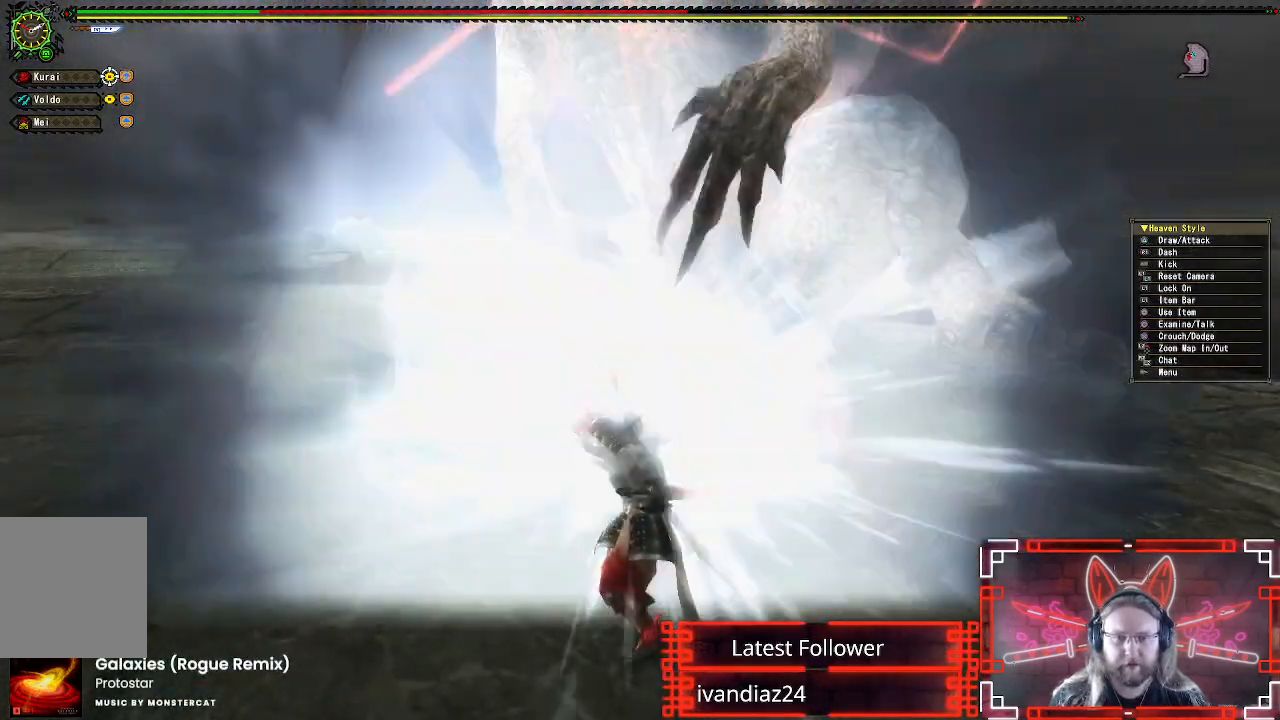
{"dt_ms": 500, "buttons": [], "left_stick": "center", "right_stick": "center", "events": []}
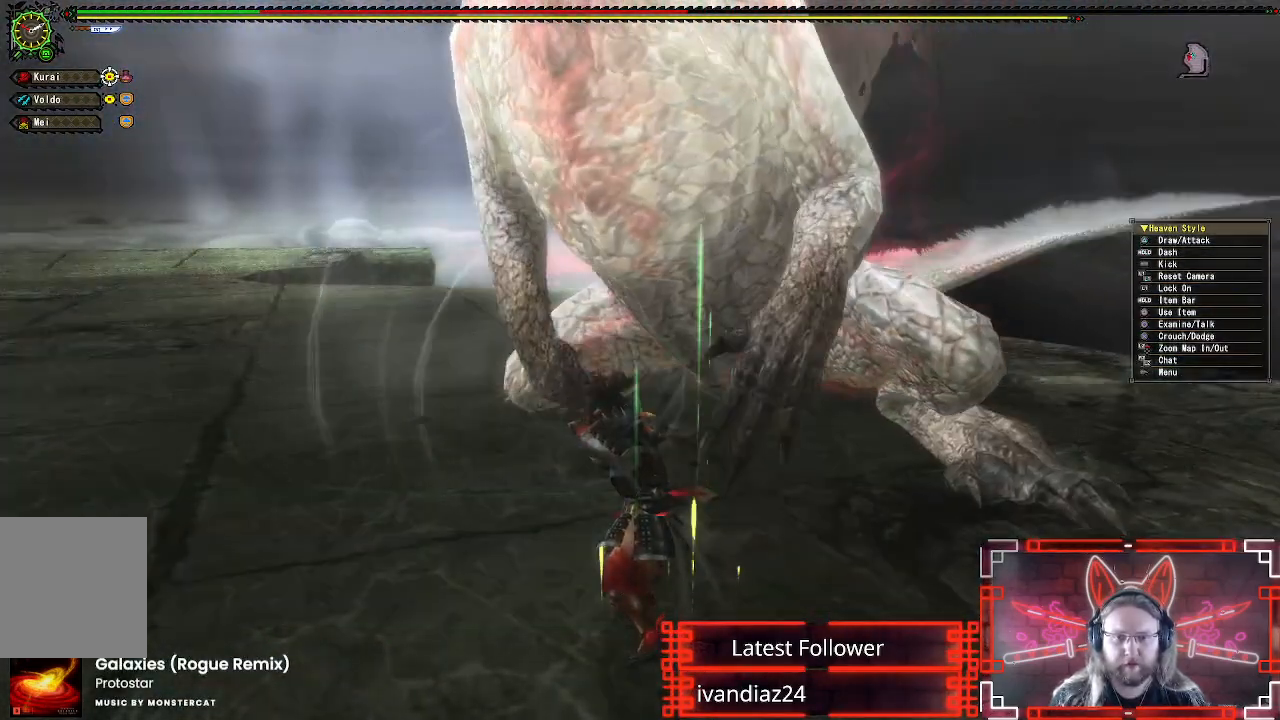
{"dt_ms": 500, "buttons": [], "left_stick": "center", "right_stick": "center", "events": []}
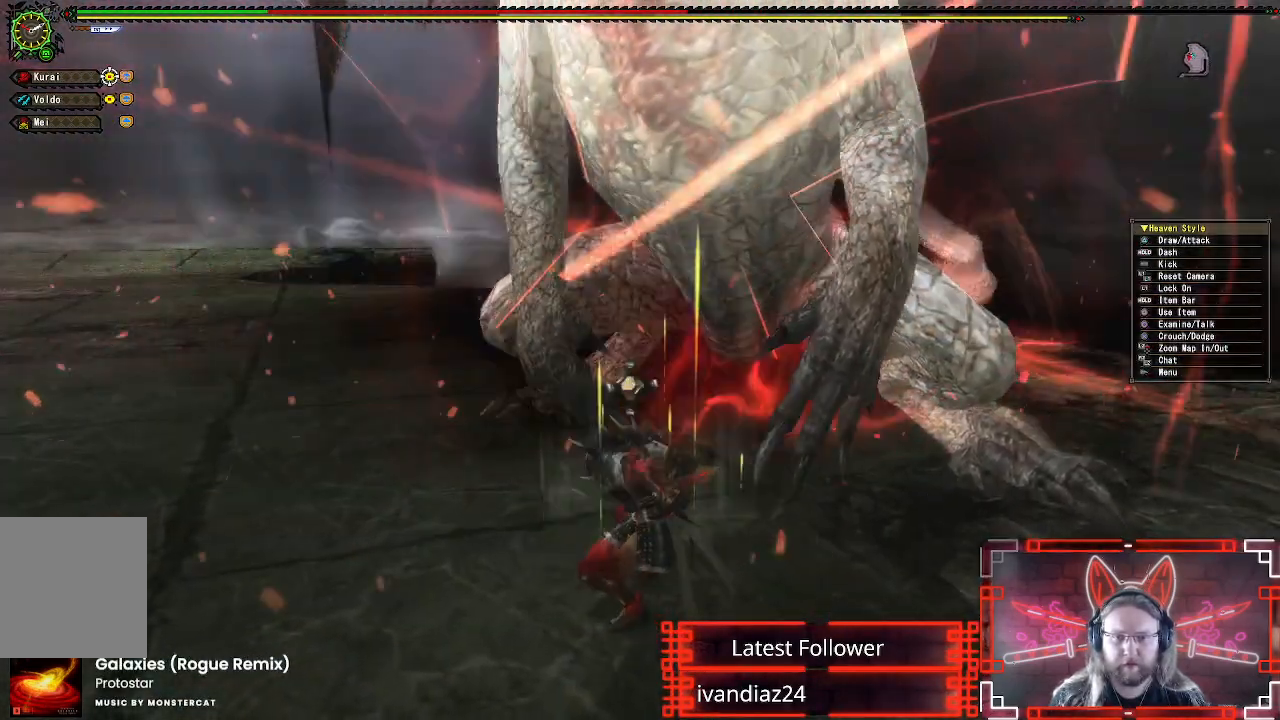
{"dt_ms": 500, "buttons": [], "left_stick": "center", "right_stick": "center", "events": []}
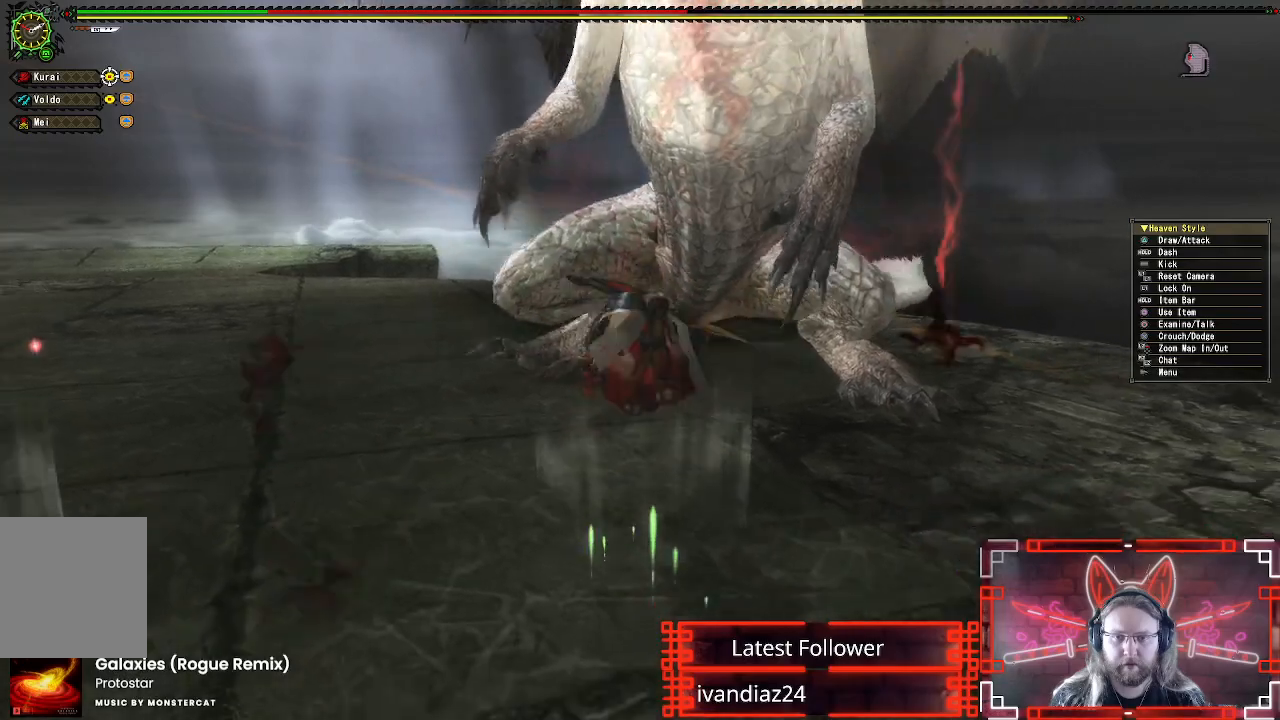
{"dt_ms": 500, "buttons": ["B", "L1"], "left_stick": "left", "right_stick": "center", "events": [[133, "L1", "down"], [133, "left_stick", "up-left"], [167, "L2", "down"], [267, "L2", "up"], [283, "left_stick", "left"], [417, "B", "down"]]}
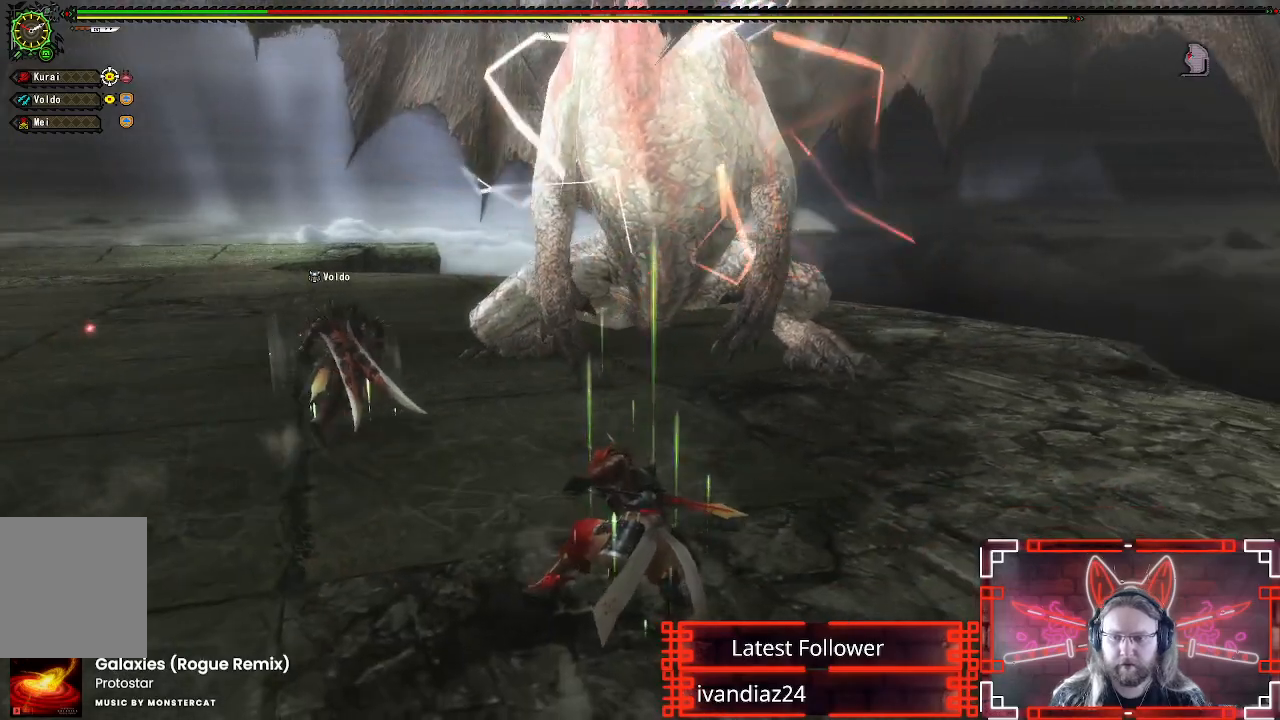
{"dt_ms": 500, "buttons": [], "left_stick": "left", "right_stick": "center", "events": [[50, "B", "up"], [150, "B", "down"], [267, "B", "up"], [450, "L1", "up"]]}
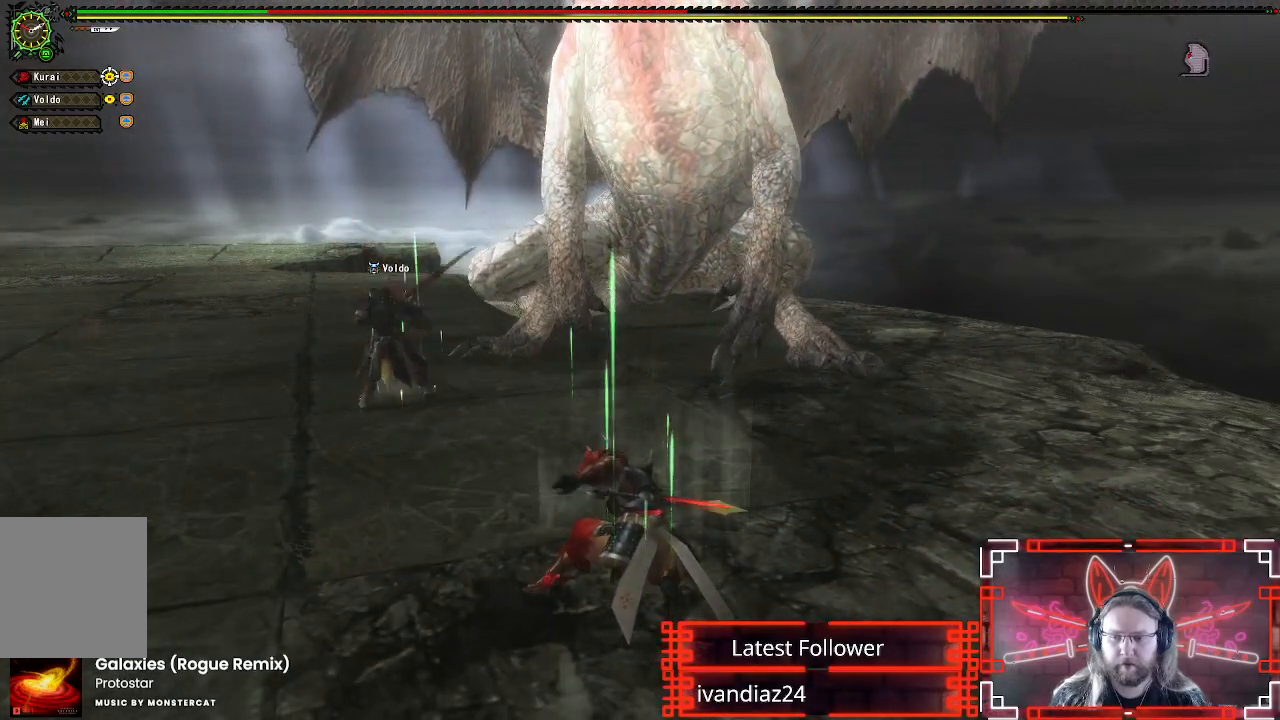
{"dt_ms": 500, "buttons": ["R1"], "left_stick": "left", "right_stick": "center"}
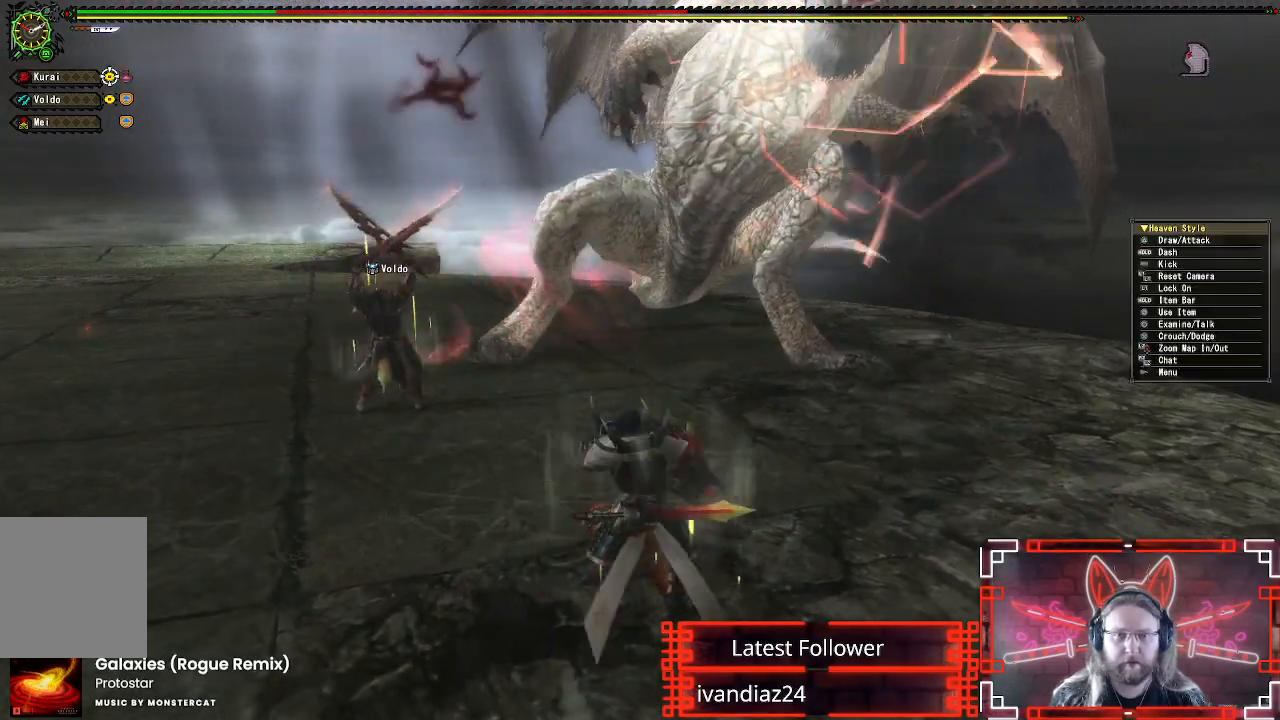
{"dt_ms": 500, "buttons": ["R1"], "left_stick": "left", "right_stick": "center", "events": []}
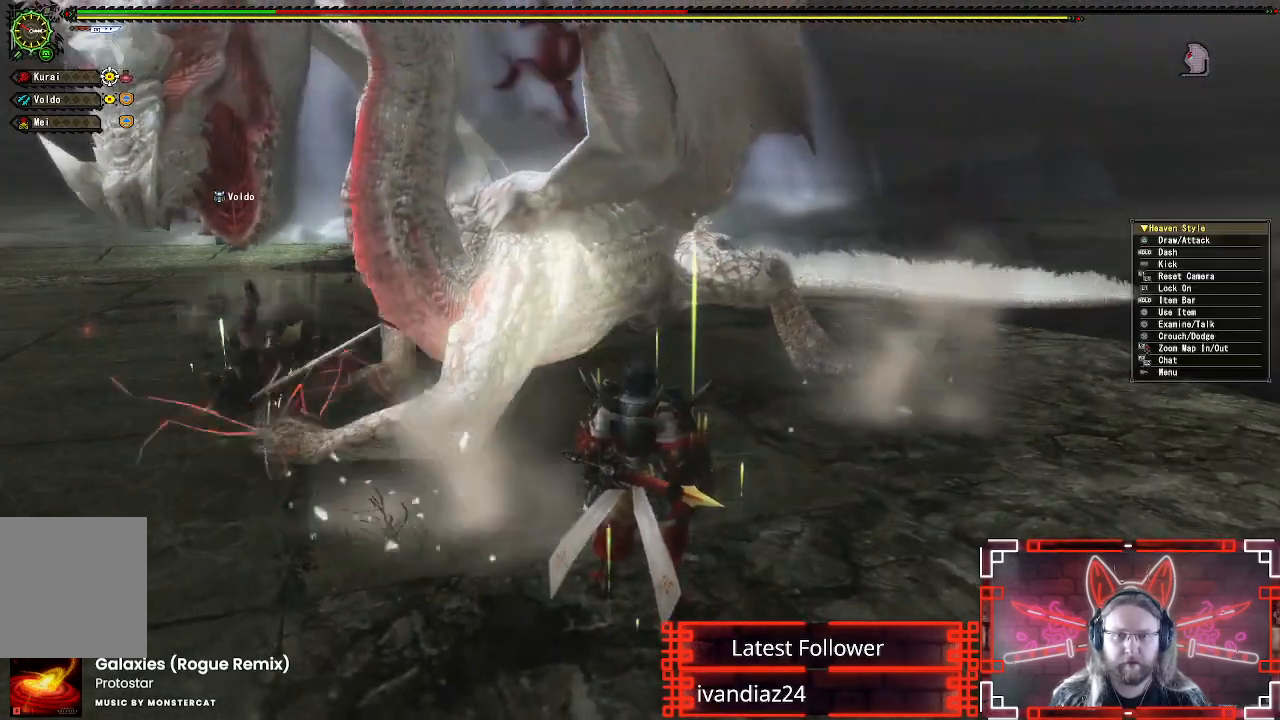
{"dt_ms": 500, "buttons": ["R1"], "left_stick": "left", "right_stick": "center", "events": []}
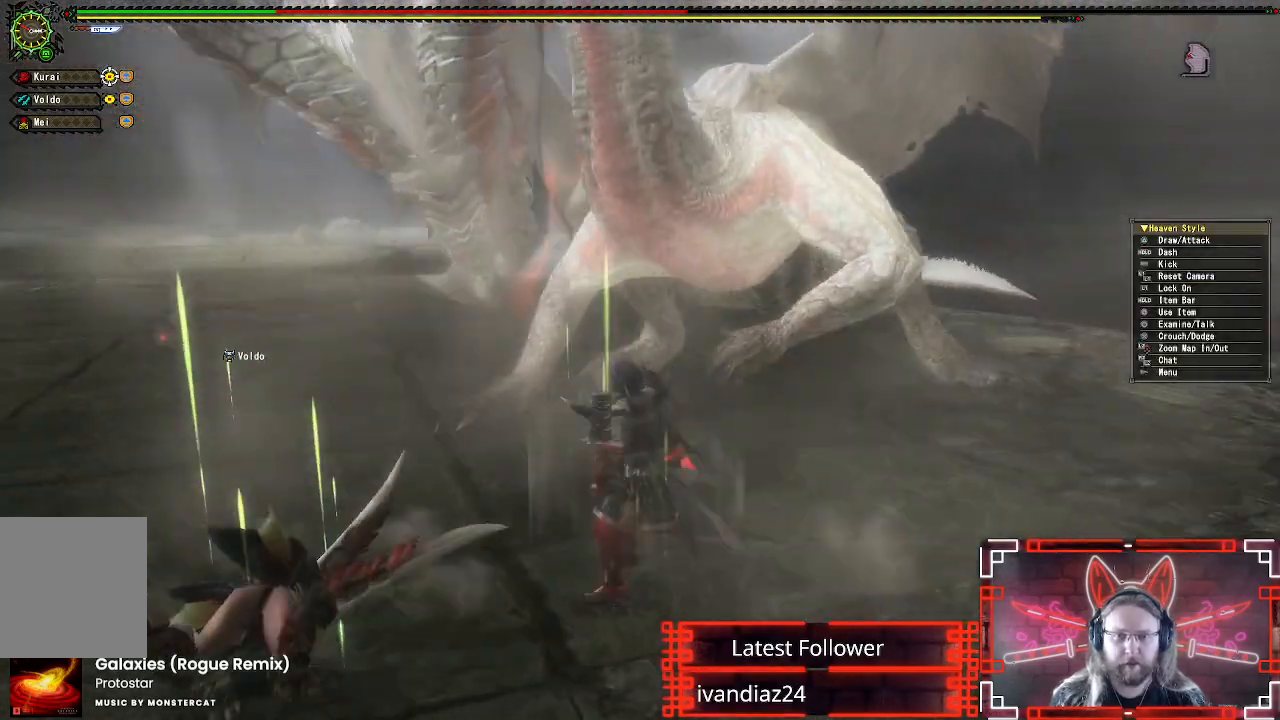
{"dt_ms": 500, "buttons": ["R1"], "left_stick": "left", "right_stick": "right"}
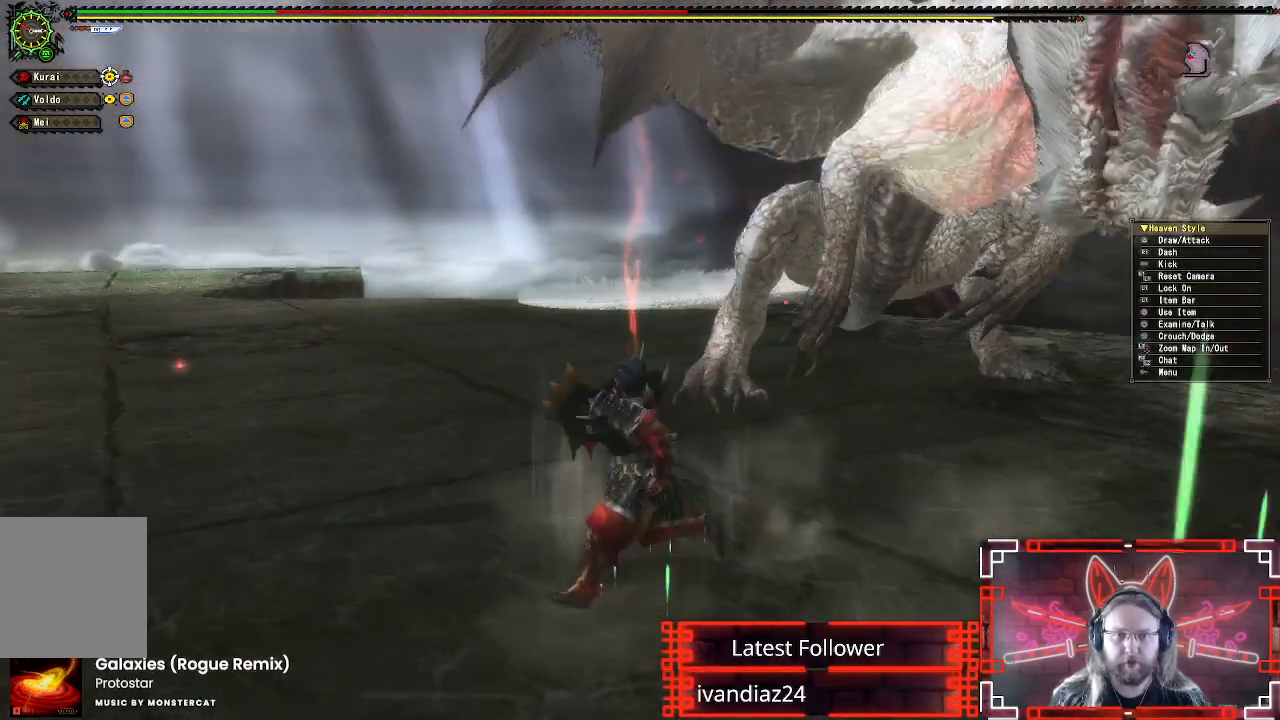
{"dt_ms": 500, "buttons": ["R1"], "left_stick": "down-left", "right_stick": "center", "events": [[67, "left_stick", "down-left"], [67, "right_stick", "center"], [217, "right_stick", "up-right"], [333, "right_stick", "center"]]}
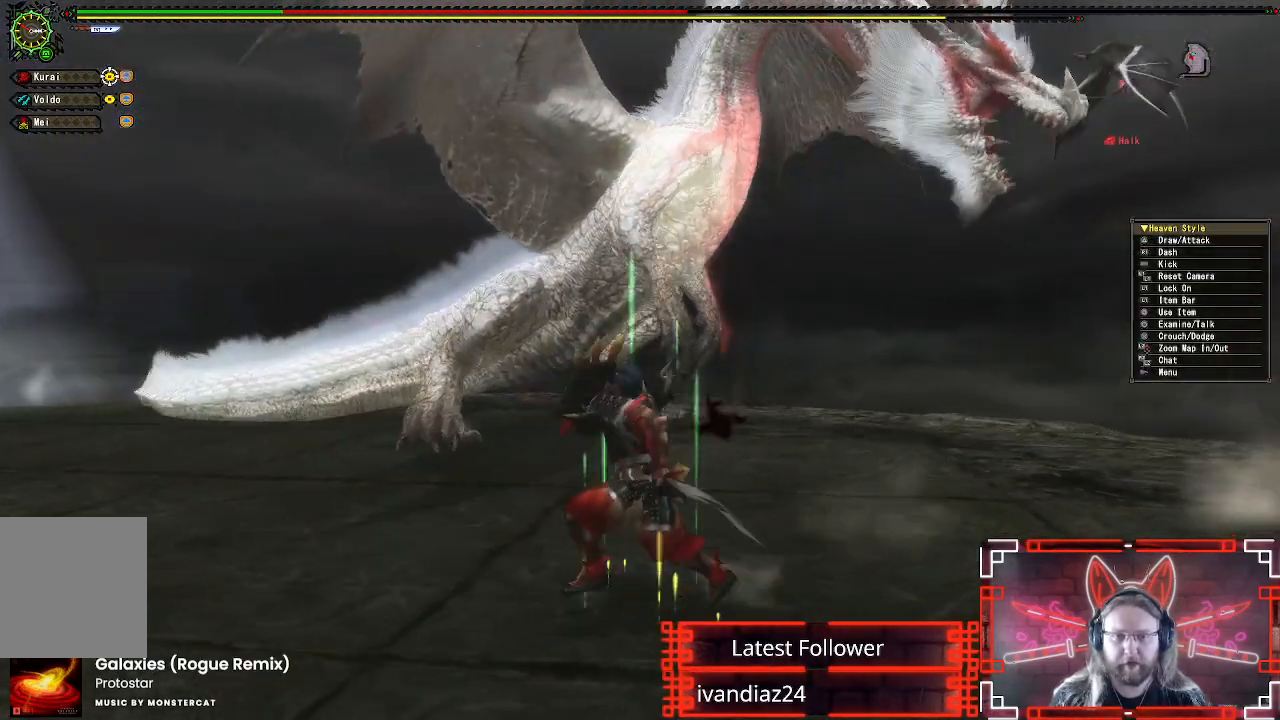
{"dt_ms": 500, "buttons": ["R1"], "left_stick": "down-left", "right_stick": "center", "events": [[200, "right_stick", "right"], [367, "right_stick", "center"]]}
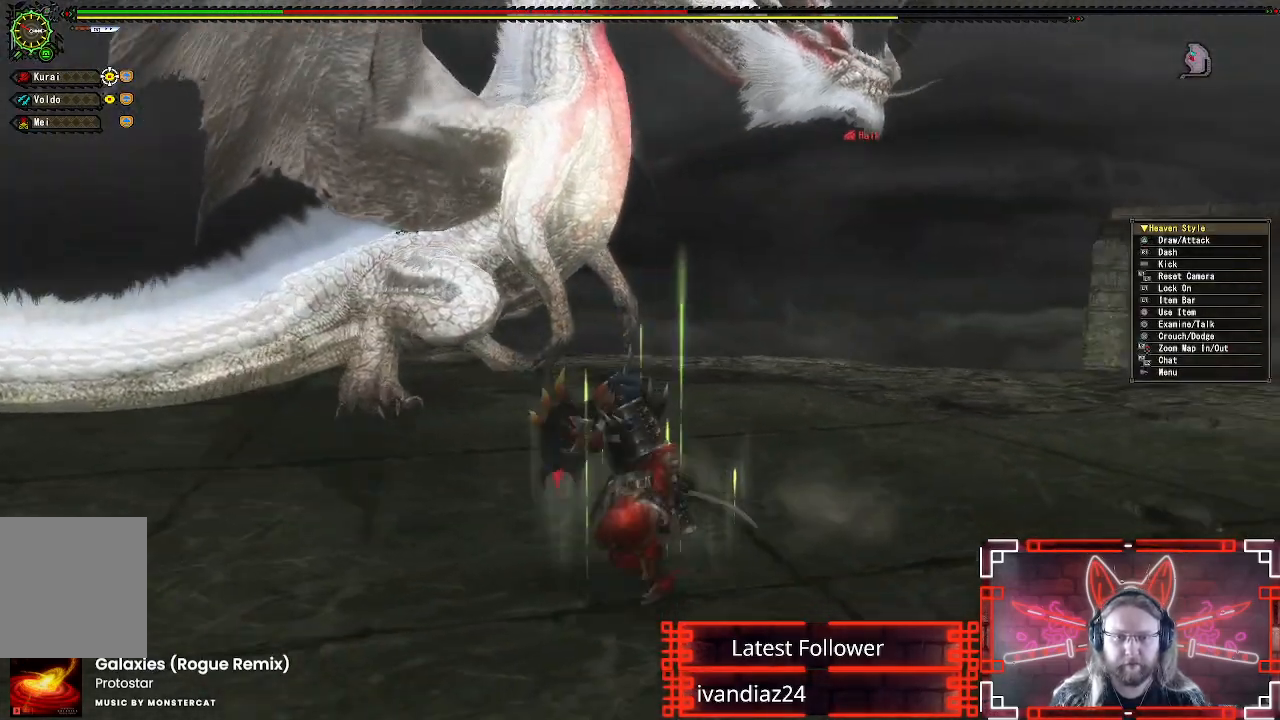
{"dt_ms": 1000, "buttons": ["X"], "left_stick": "down-right", "right_stick": "center"}